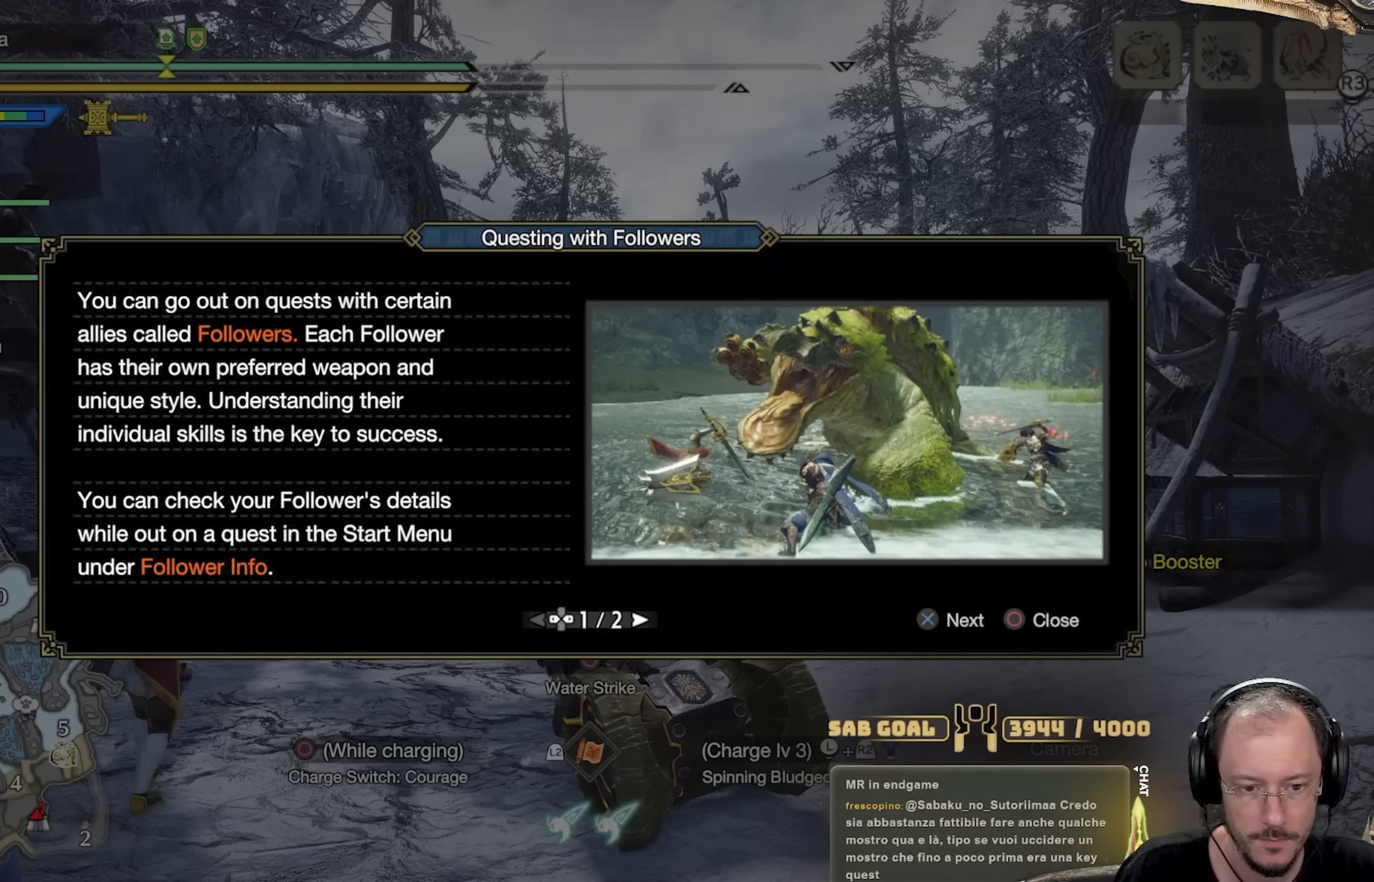
Gameplay with a controller (Xbox layout); each line is a JSON object with the inputs held at the frame after it. "events" lists button and stick changes between this image and that frame as [ms after this image, input, new state], when the widget could be followed in between. Not read: R3.
{"buttons": [], "left_stick": "center", "right_stick": "center", "events": [[167, "DPAD_RIGHT", "down"], [283, "DPAD_RIGHT", "up"]]}
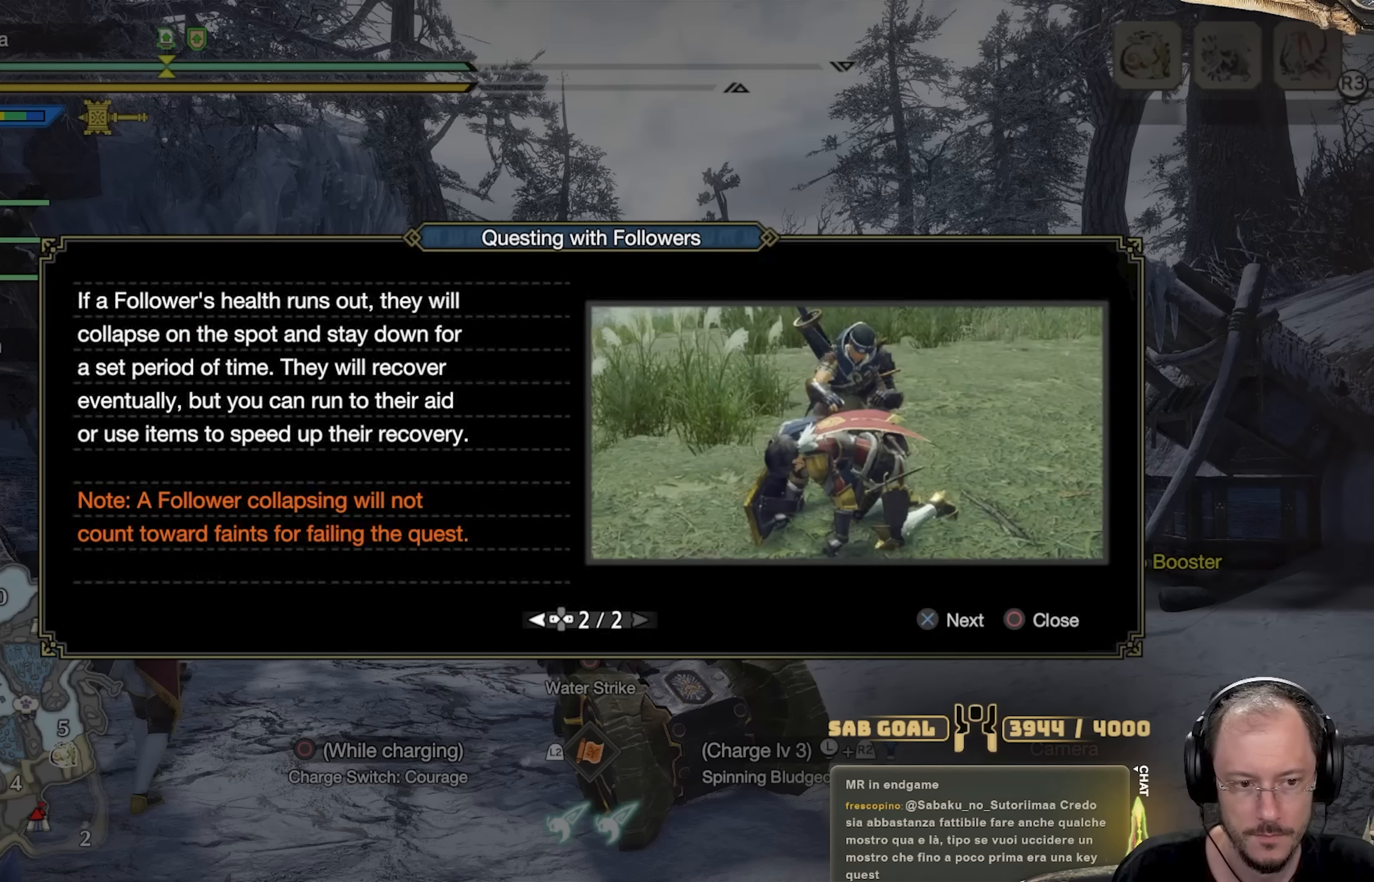
{"buttons": [], "left_stick": "center", "right_stick": "center", "events": []}
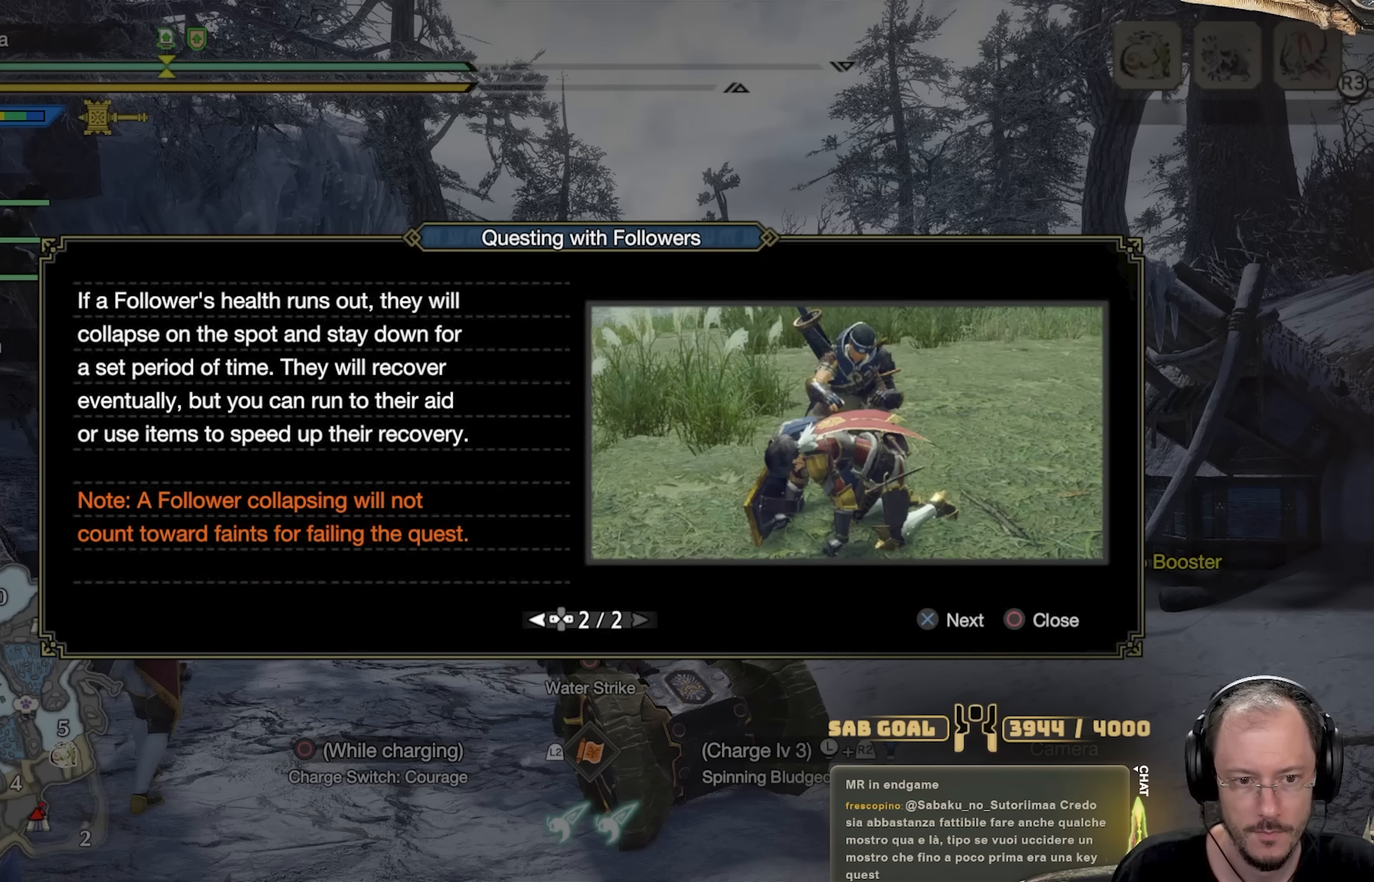
{"buttons": [], "left_stick": "center", "right_stick": "center", "events": []}
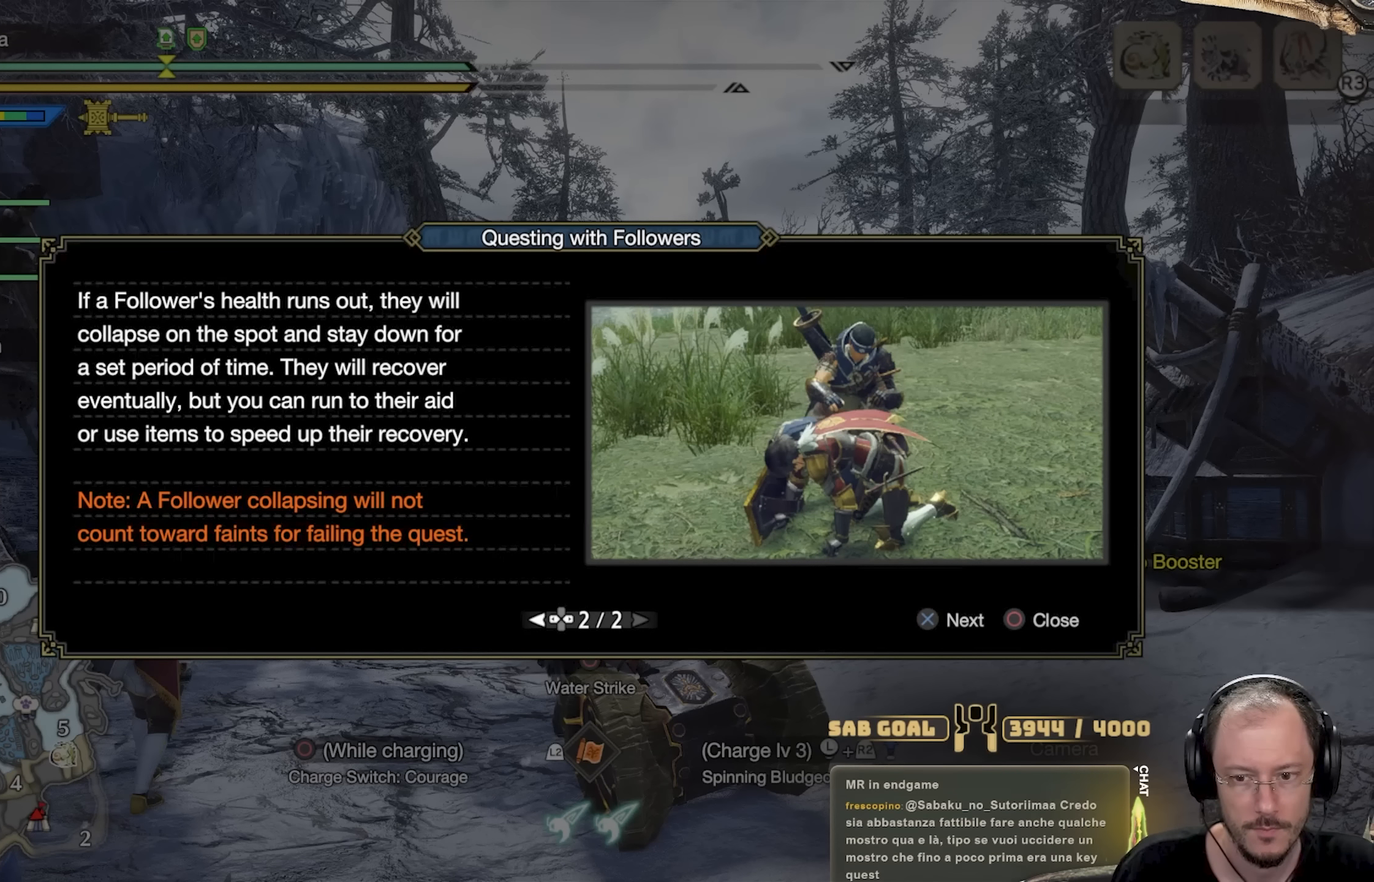
{"buttons": [], "left_stick": "center", "right_stick": "center", "events": []}
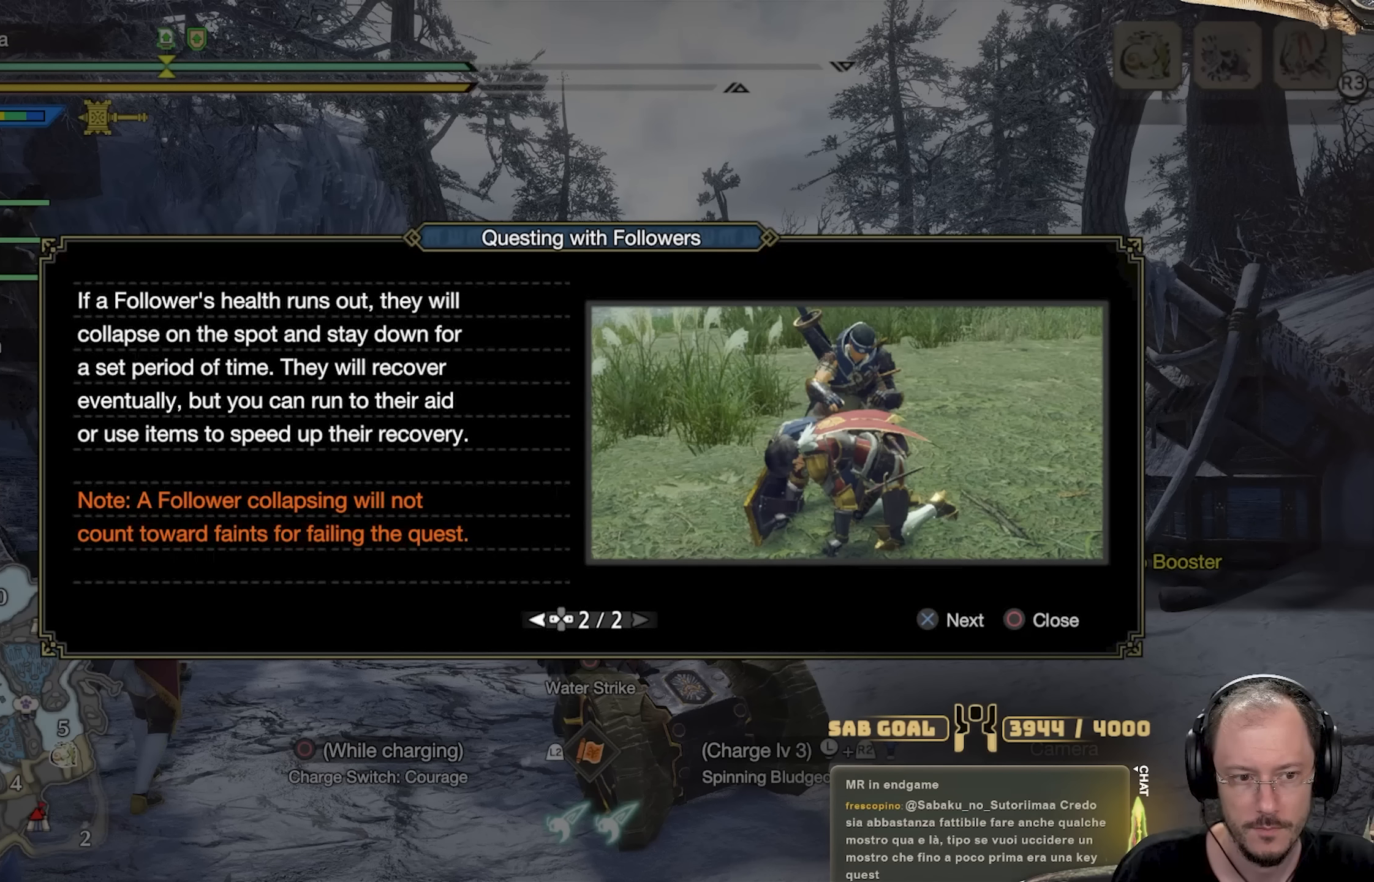
{"buttons": [], "left_stick": "center", "right_stick": "center", "events": []}
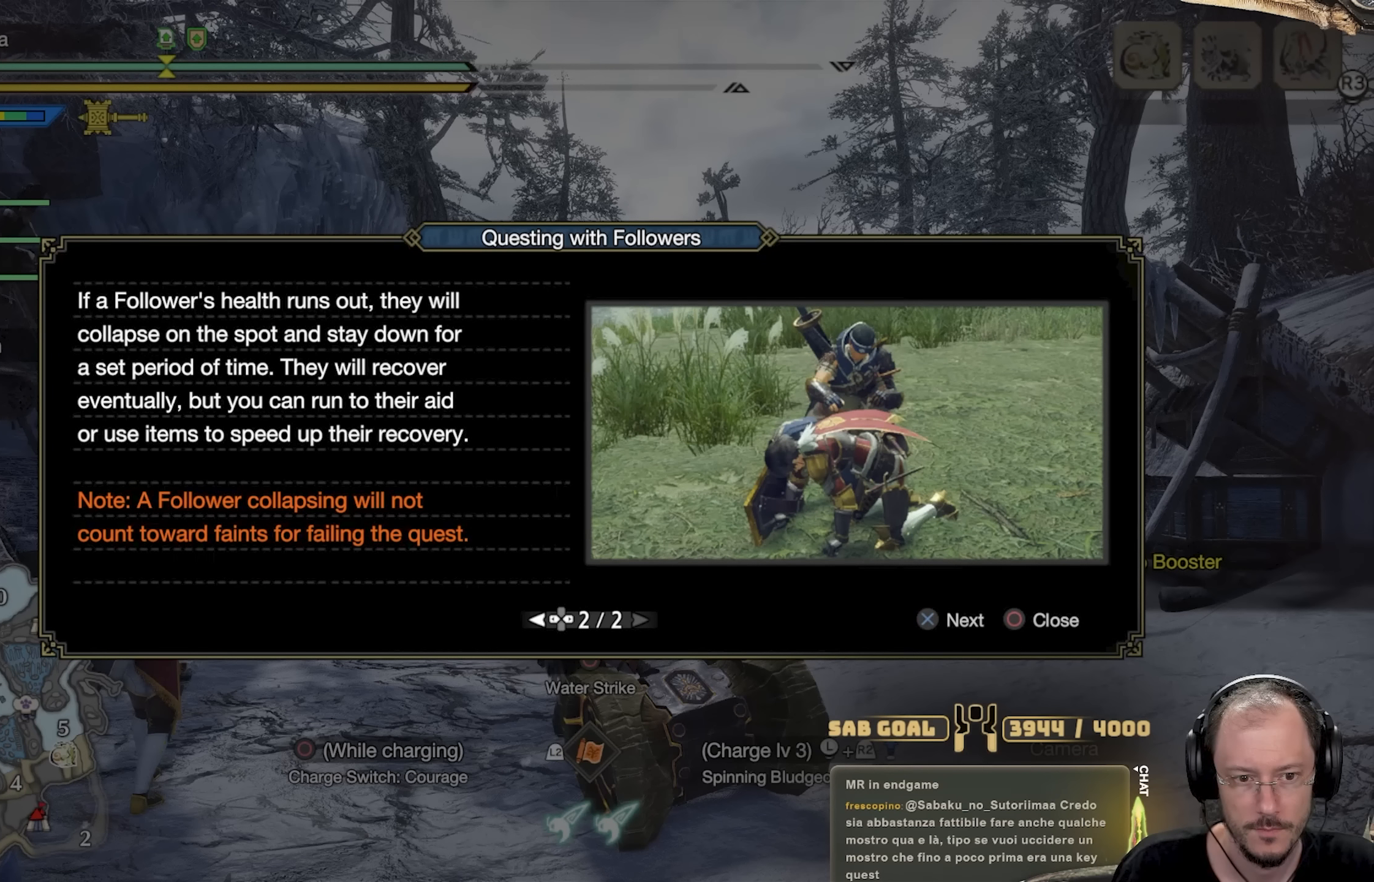
{"buttons": [], "left_stick": "center", "right_stick": "center", "events": []}
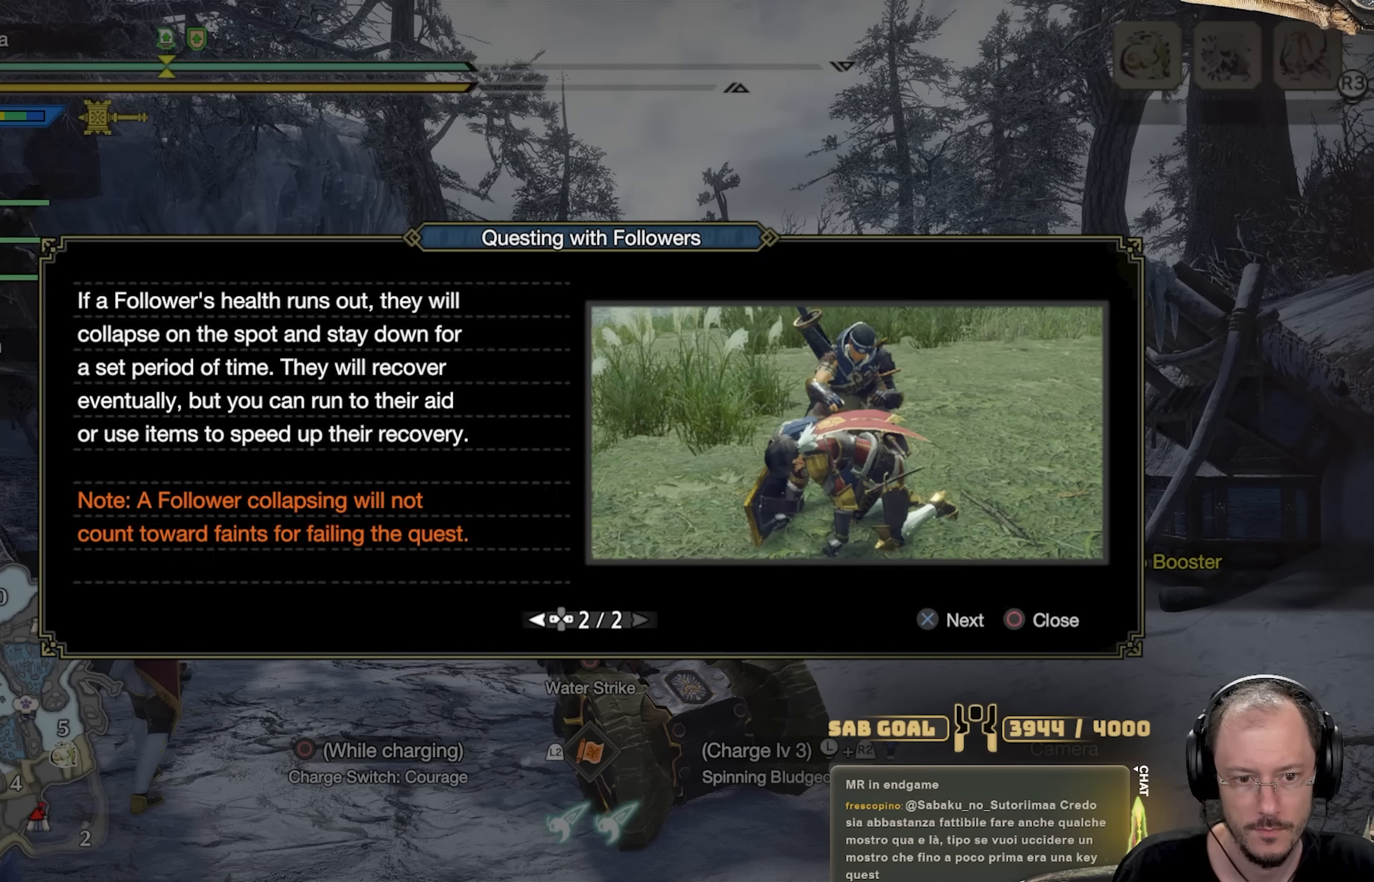
{"buttons": [], "left_stick": "center", "right_stick": "center", "events": []}
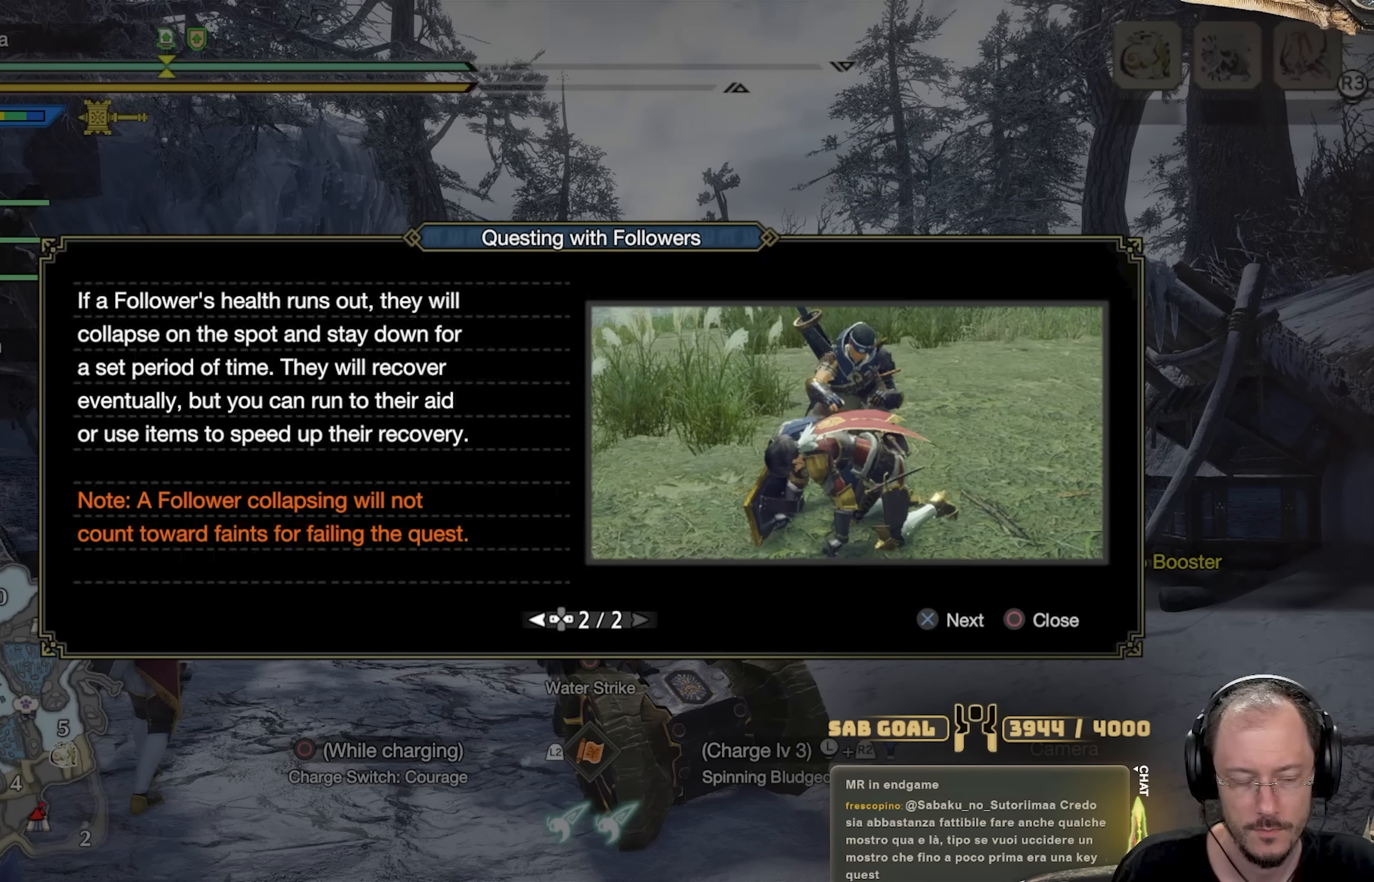
{"buttons": [], "left_stick": "center", "right_stick": "center", "events": []}
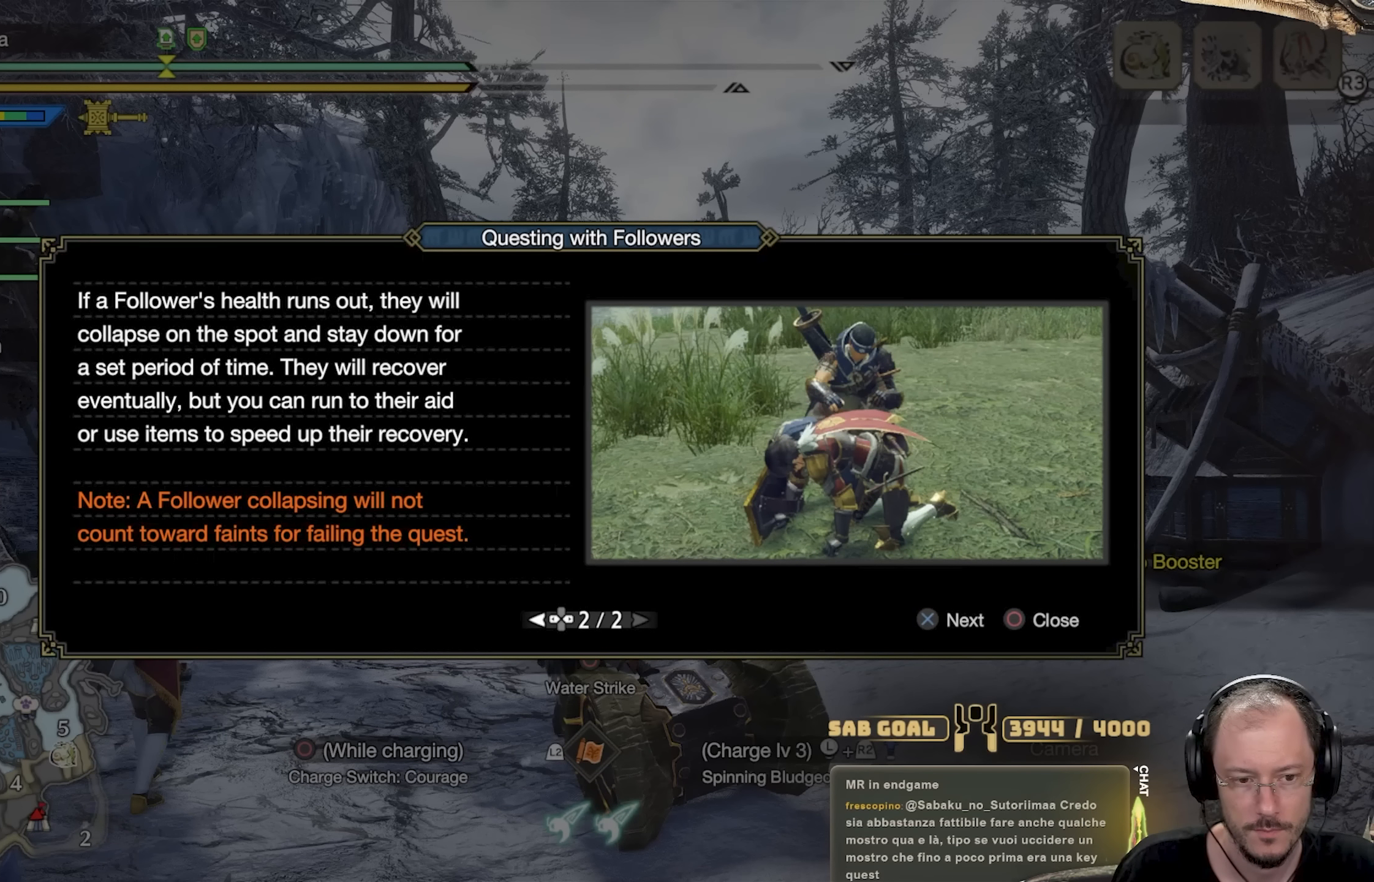
{"buttons": [], "left_stick": "center", "right_stick": "center", "events": []}
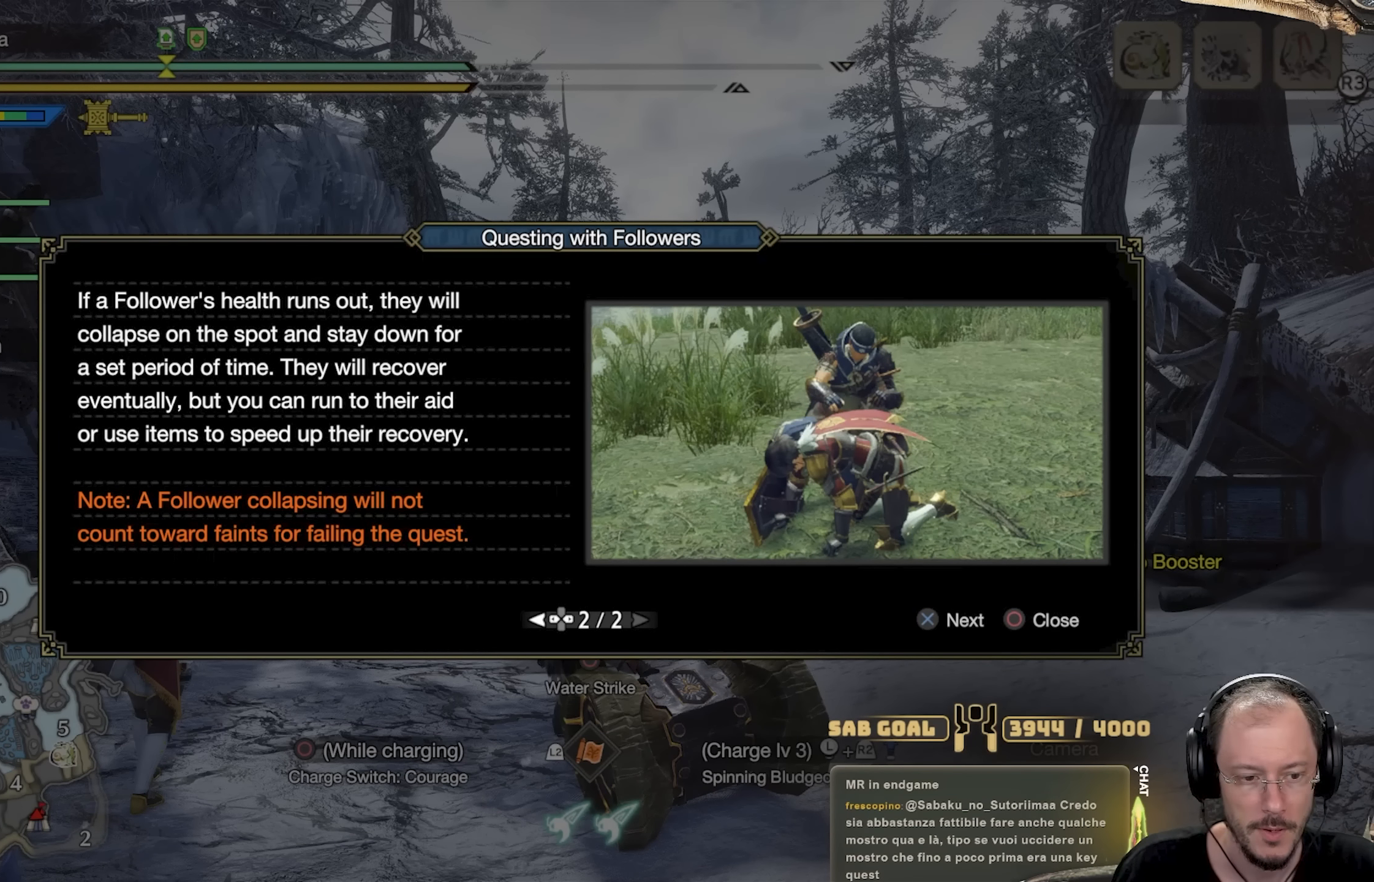
{"buttons": [], "left_stick": "center", "right_stick": "center", "events": []}
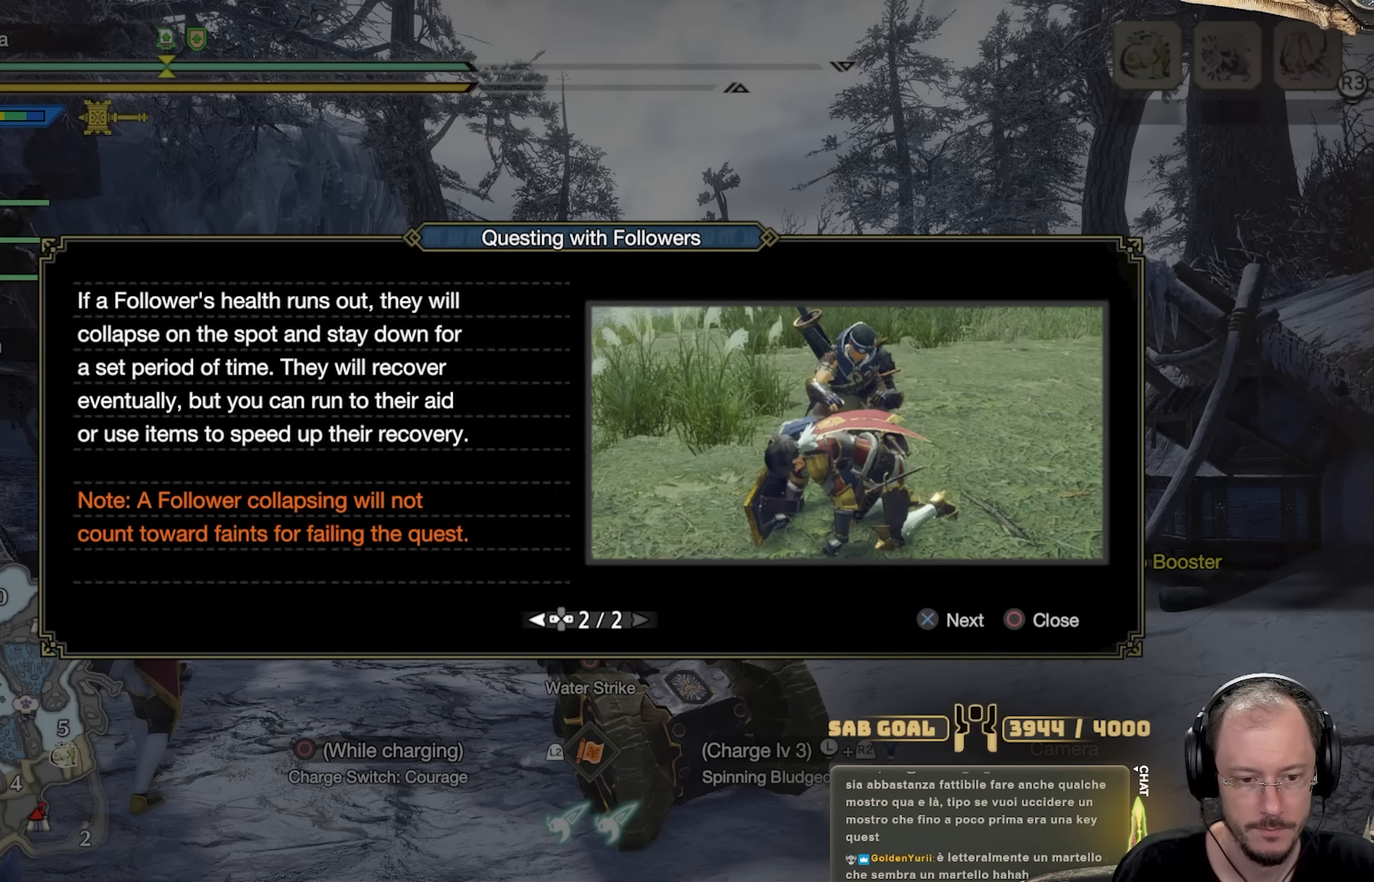
{"buttons": [], "left_stick": "center", "right_stick": "center", "events": [[67, "DPAD_RIGHT", "down"], [167, "DPAD_RIGHT", "up"]]}
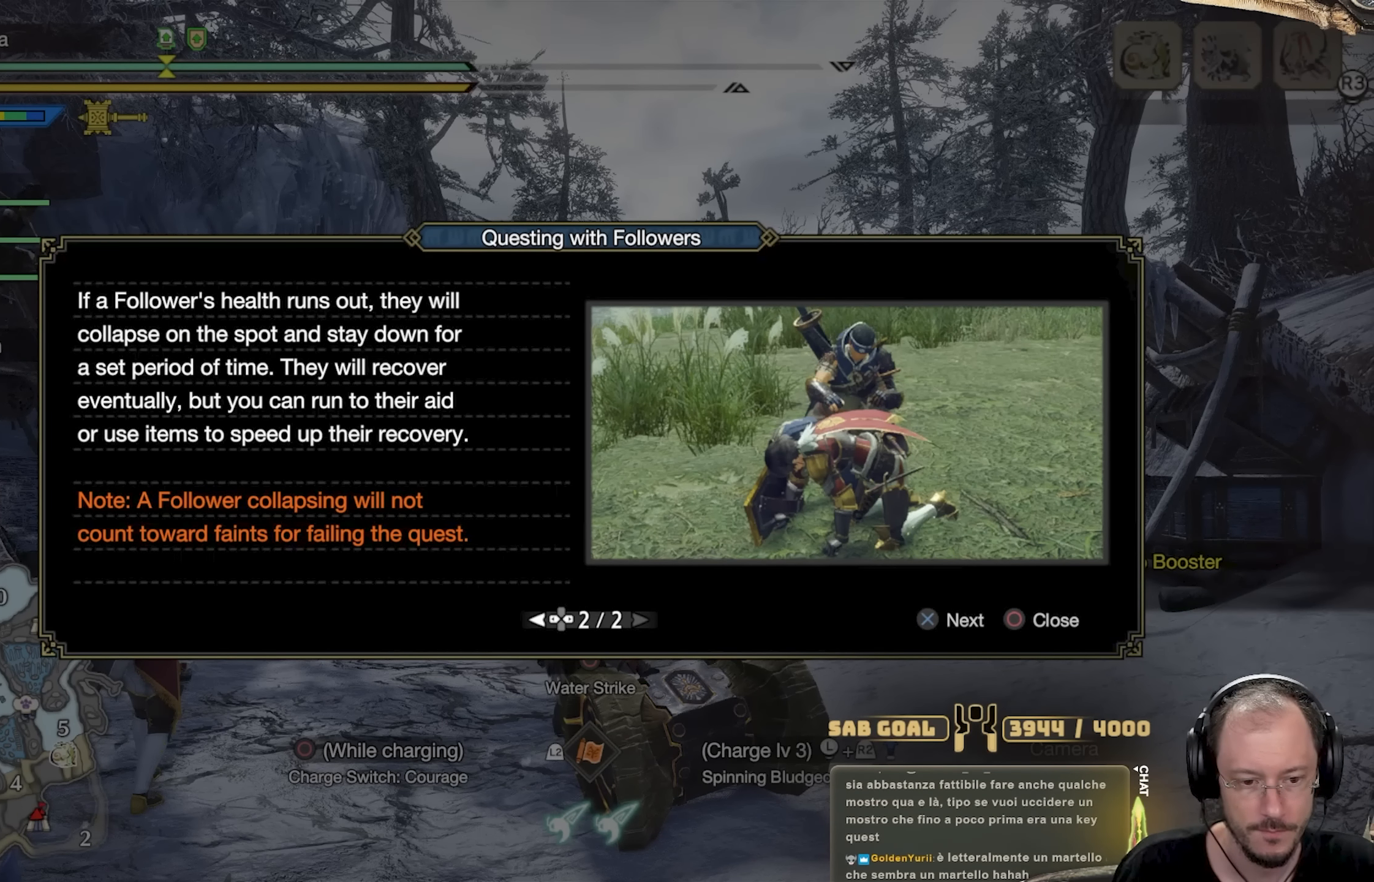
{"buttons": [], "left_stick": "center", "right_stick": "center", "events": []}
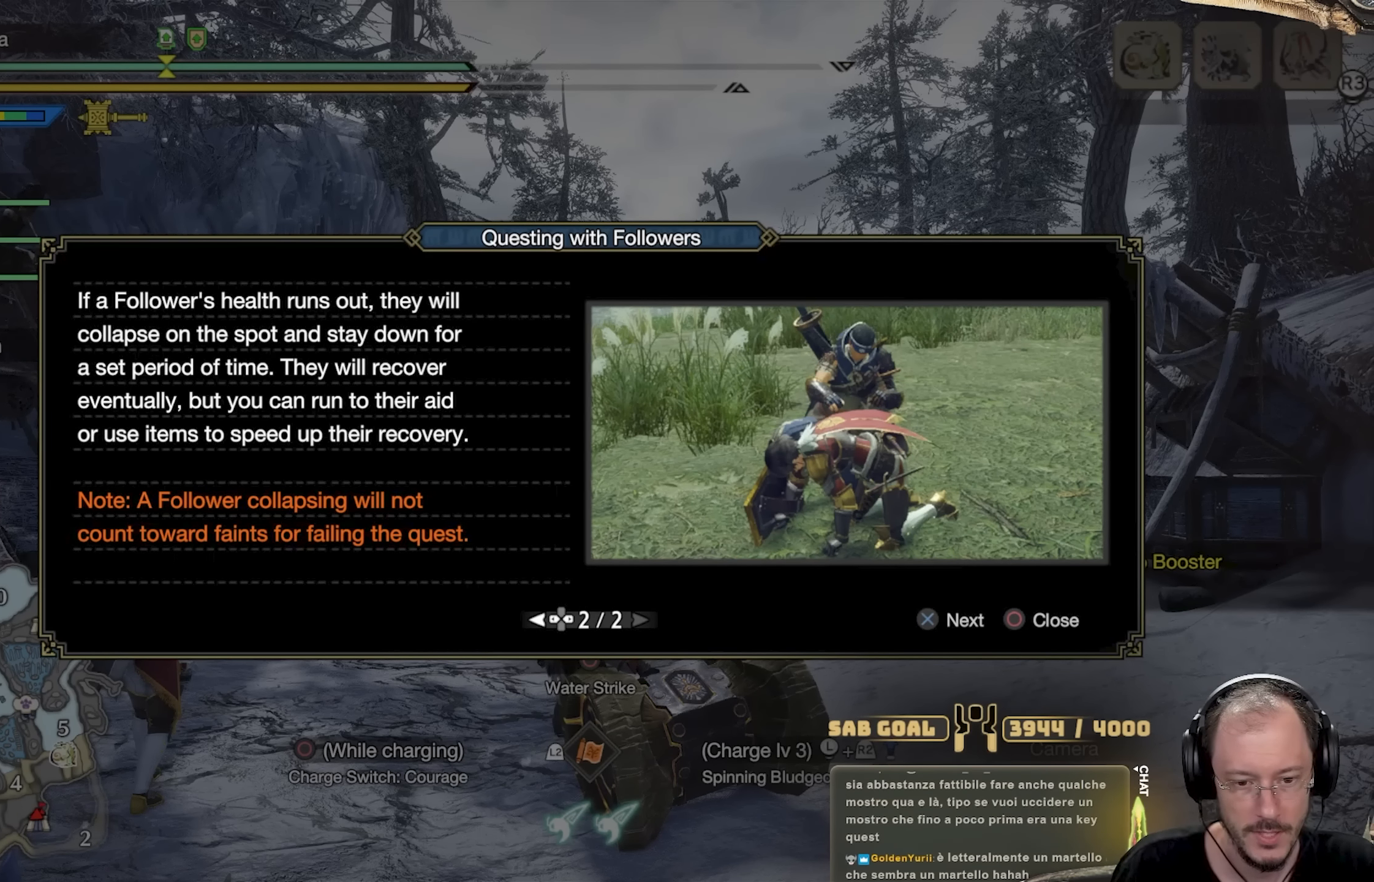
{"buttons": ["A"], "left_stick": "center", "right_stick": "center", "events": [[133, "A", "down"], [267, "A", "up"], [417, "DPAD_LEFT", "down"], [501, "A", "down"], [501, "DPAD_LEFT", "up"]]}
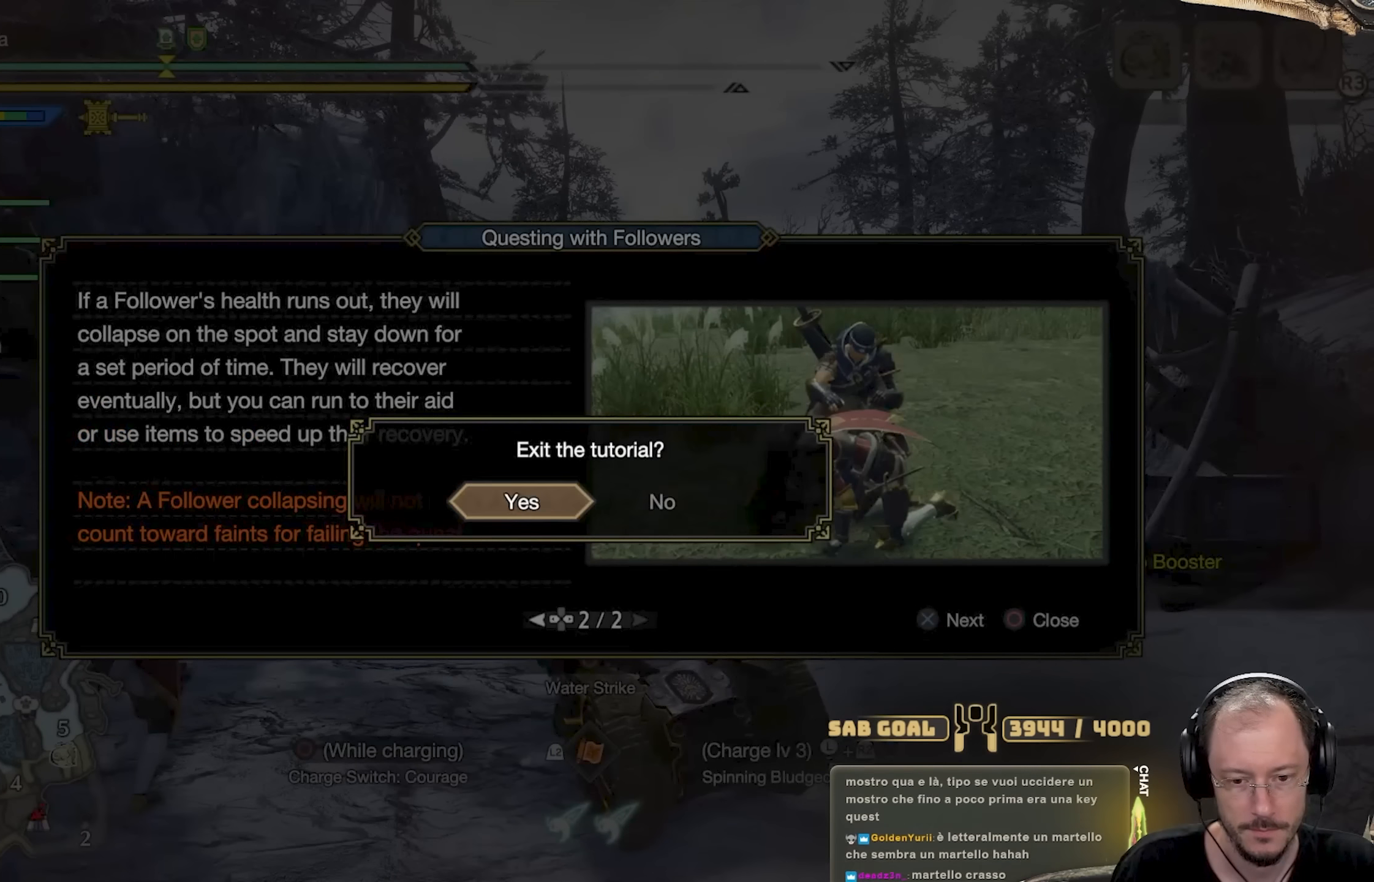
{"buttons": [], "left_stick": "center", "right_stick": "center", "events": [[49, "A", "up"]]}
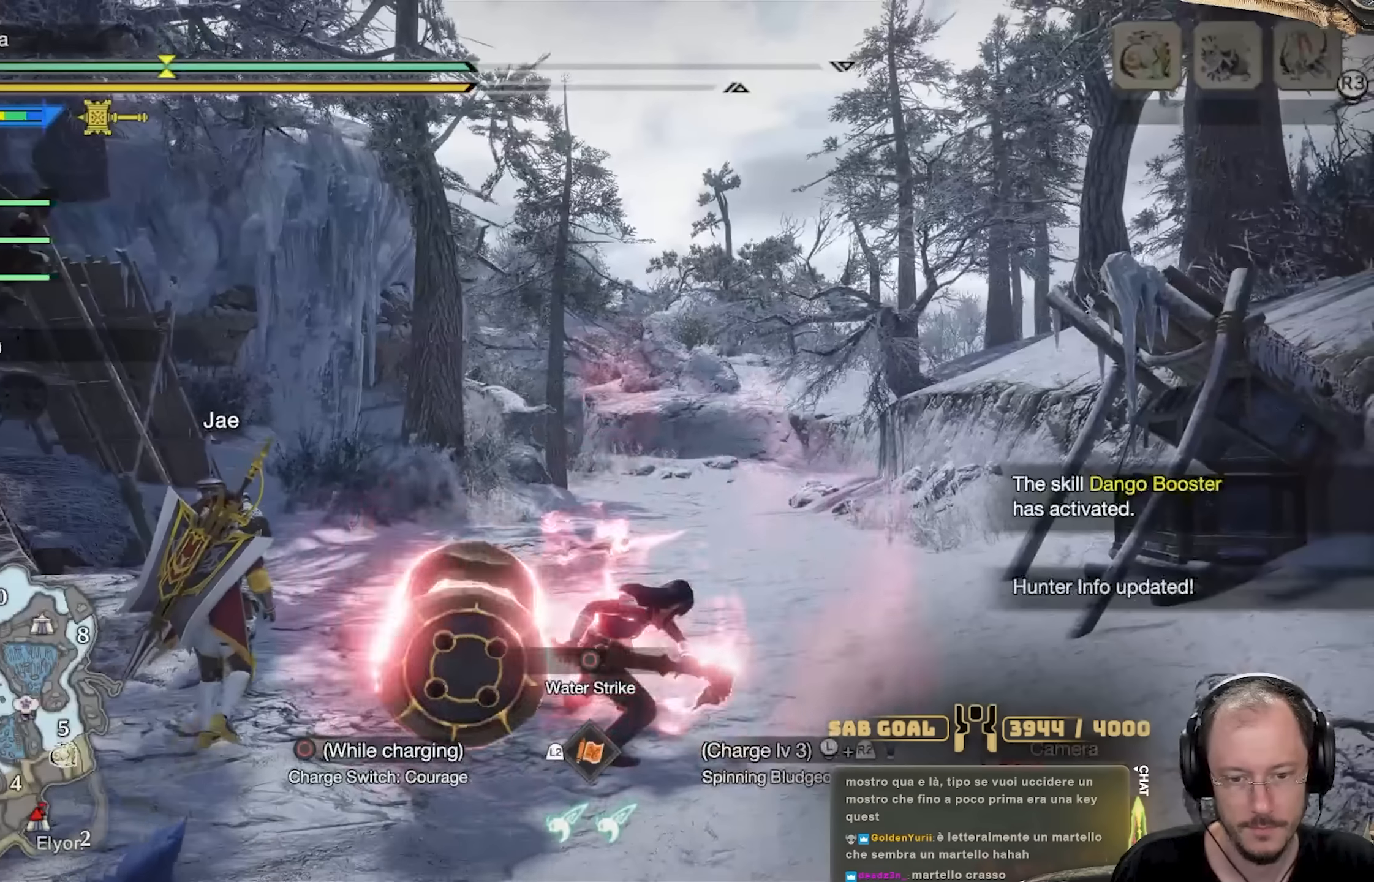
{"buttons": [], "left_stick": "center", "right_stick": "center", "events": []}
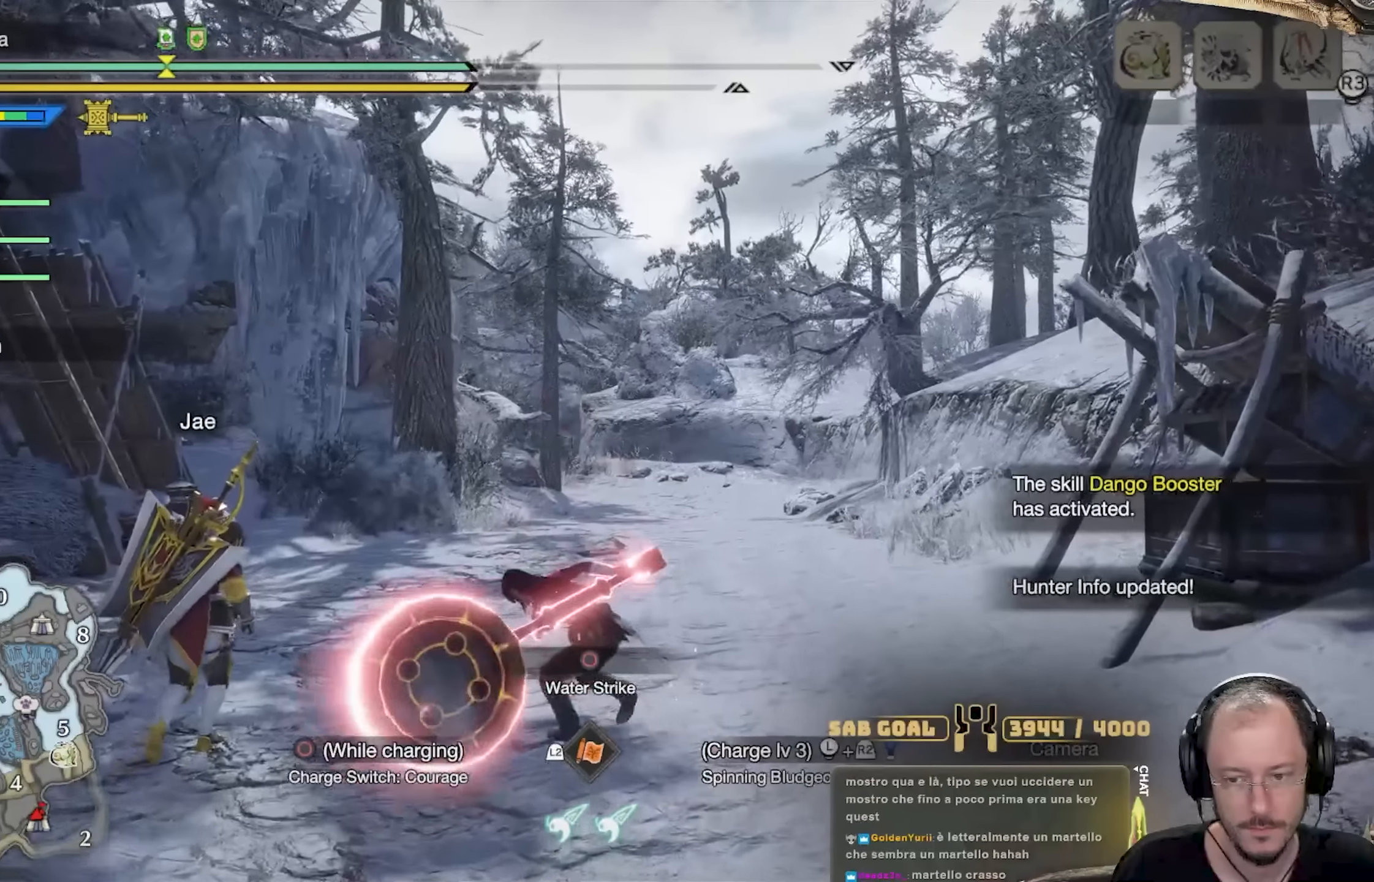
{"buttons": [], "left_stick": "center", "right_stick": "center", "events": []}
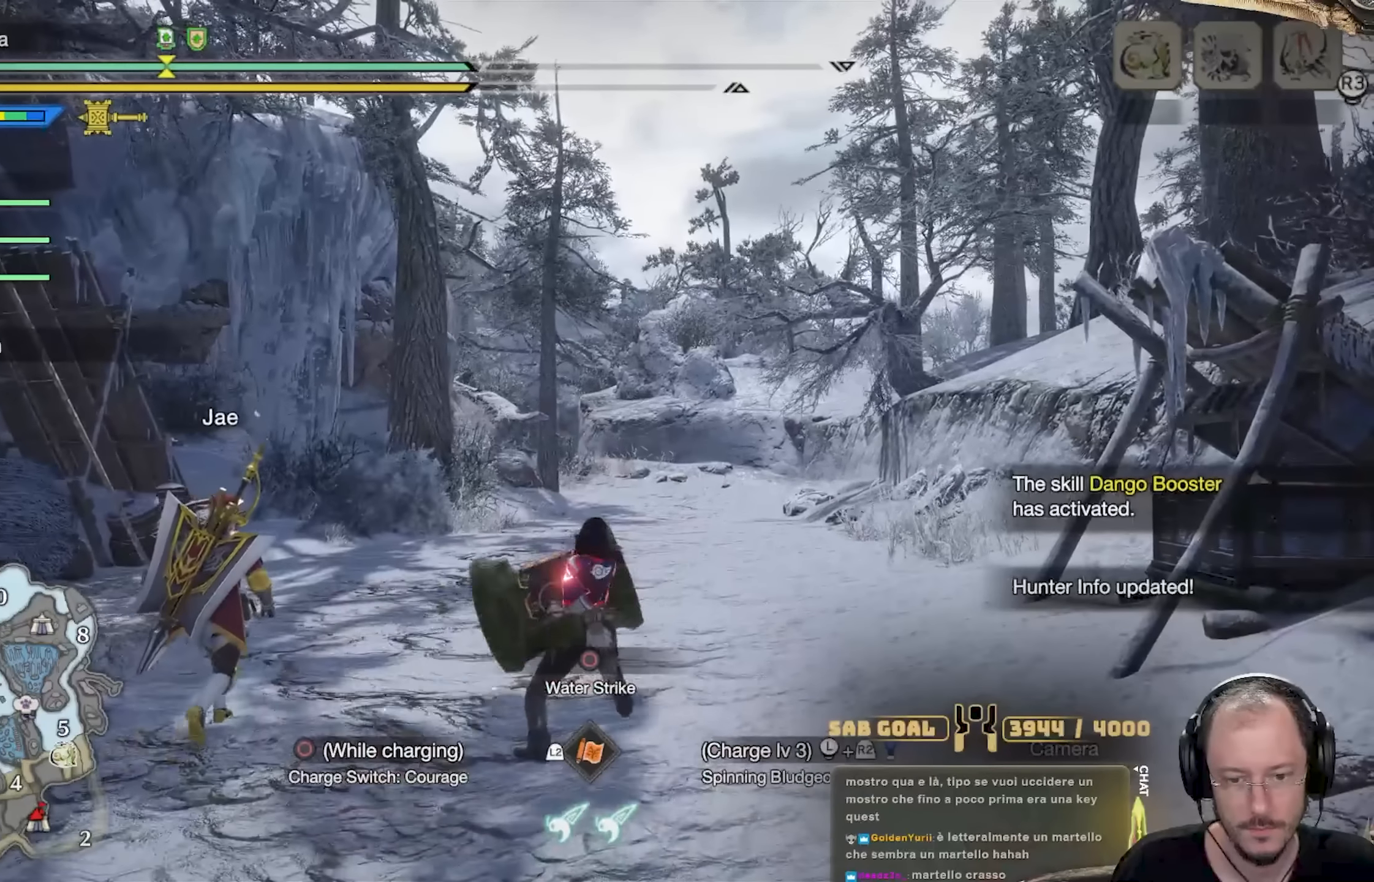
{"buttons": [], "left_stick": "center", "right_stick": "center", "events": [[334, "START", "down"], [484, "START", "up"]]}
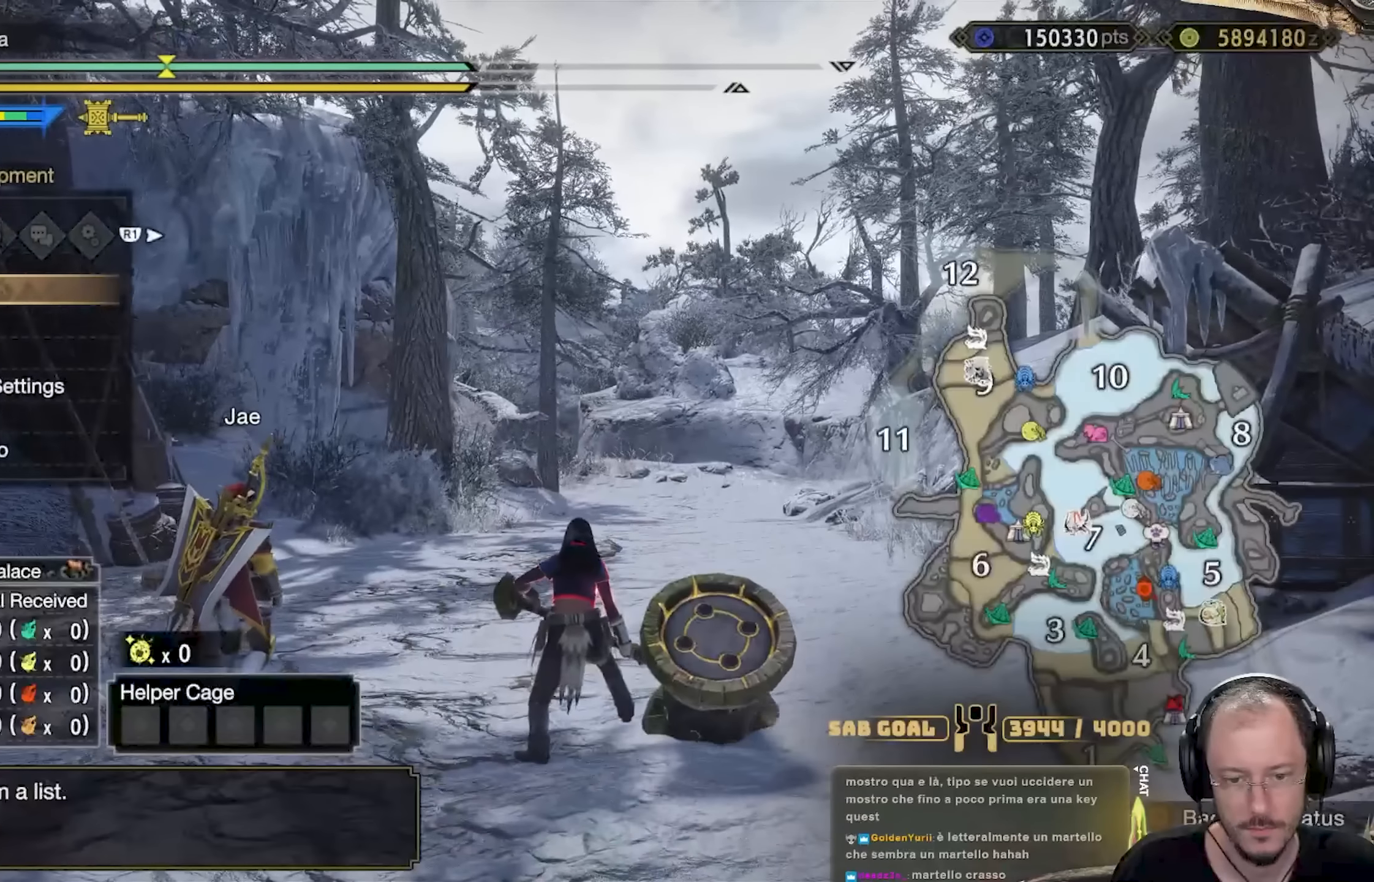
{"buttons": [], "left_stick": "center", "right_stick": "center", "events": [[400, "DPAD_DOWN", "down"], [467, "DPAD_DOWN", "up"]]}
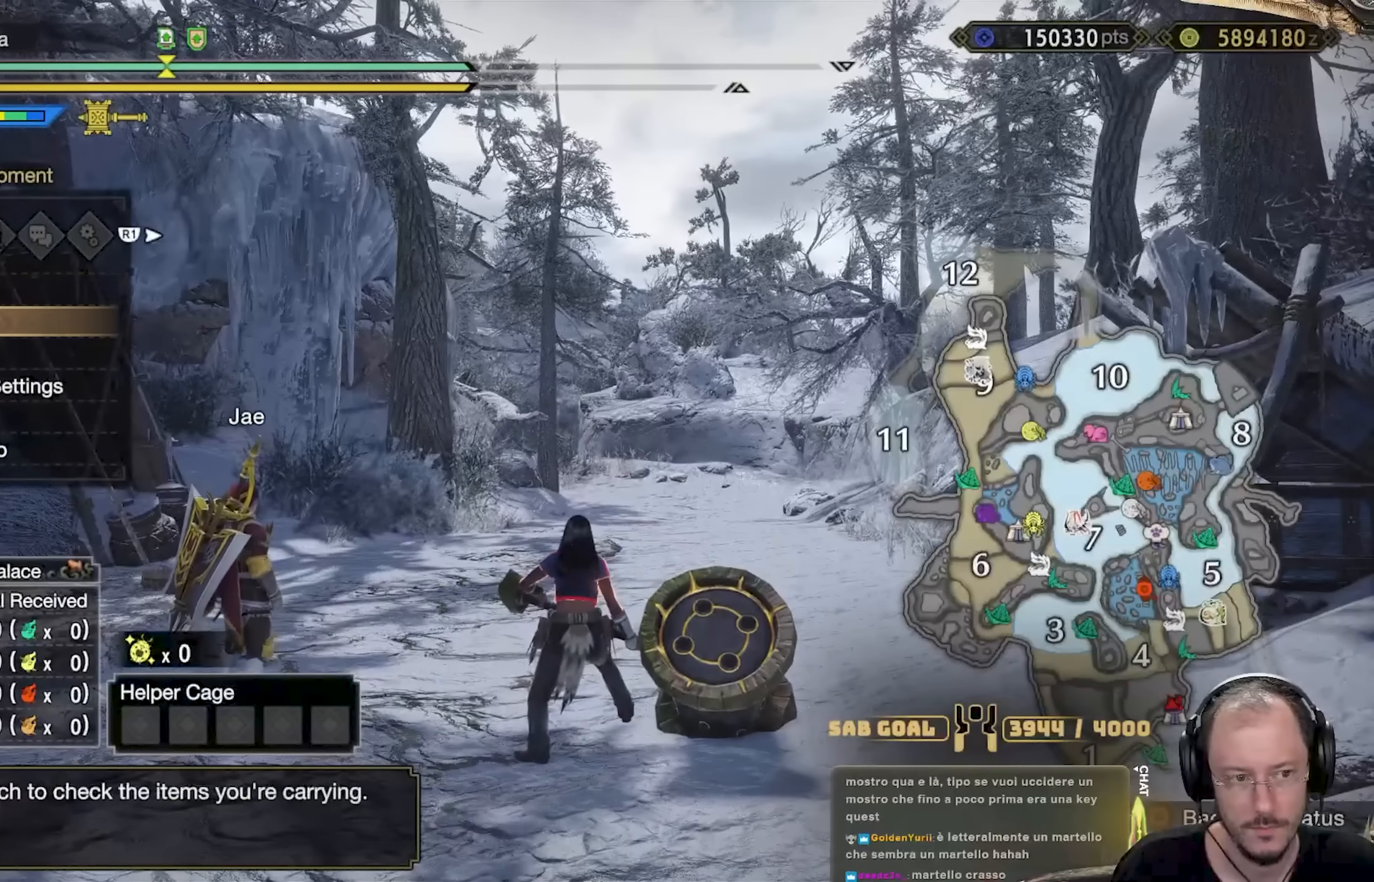
{"buttons": [], "left_stick": "center", "right_stick": "center", "events": [[117, "DPAD_RIGHT", "down"], [217, "DPAD_RIGHT", "up"]]}
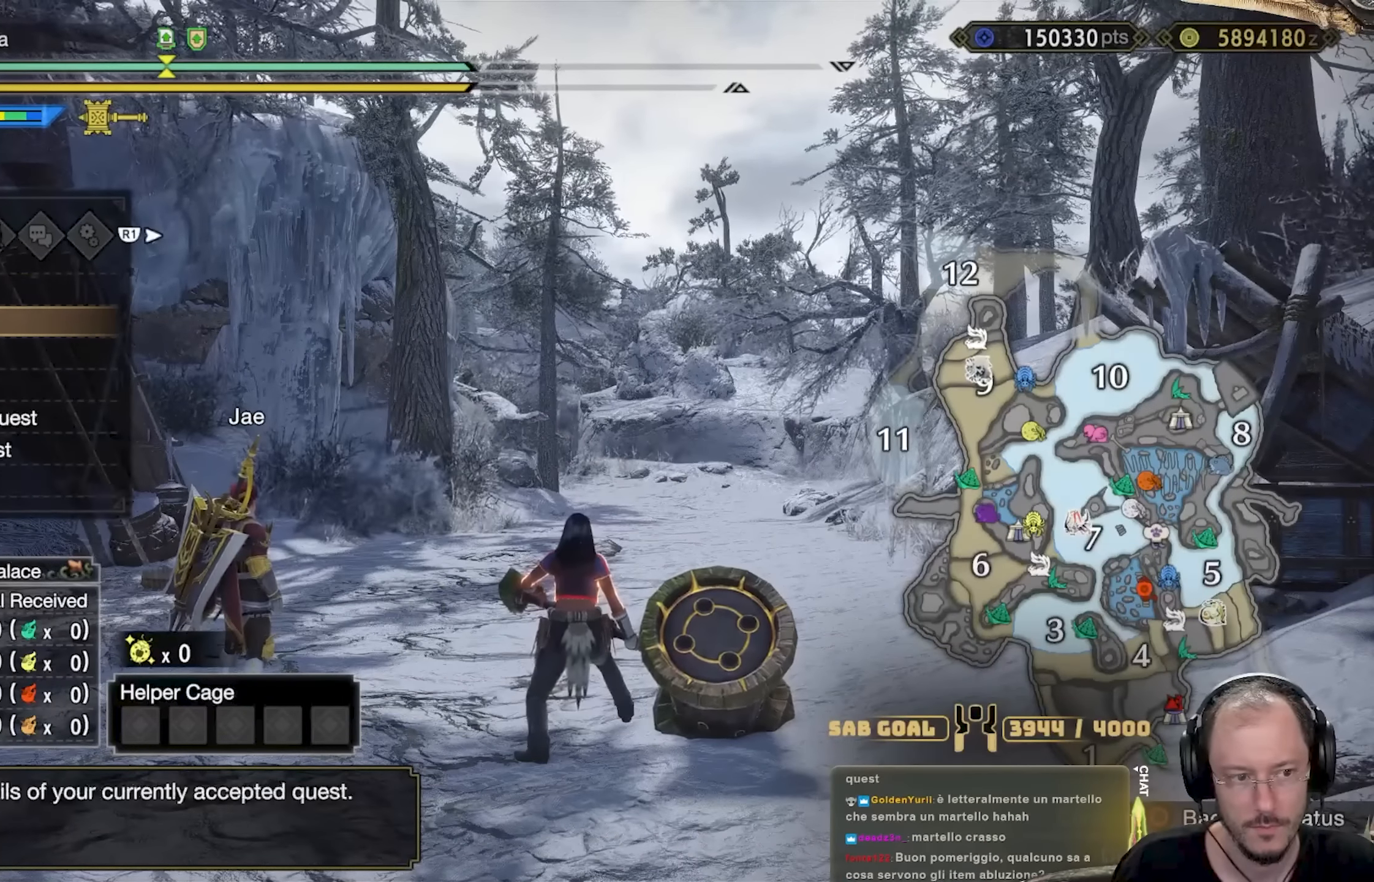
{"buttons": [], "left_stick": "center", "right_stick": "center", "events": [[150, "DPAD_RIGHT", "down"], [234, "DPAD_RIGHT", "up"]]}
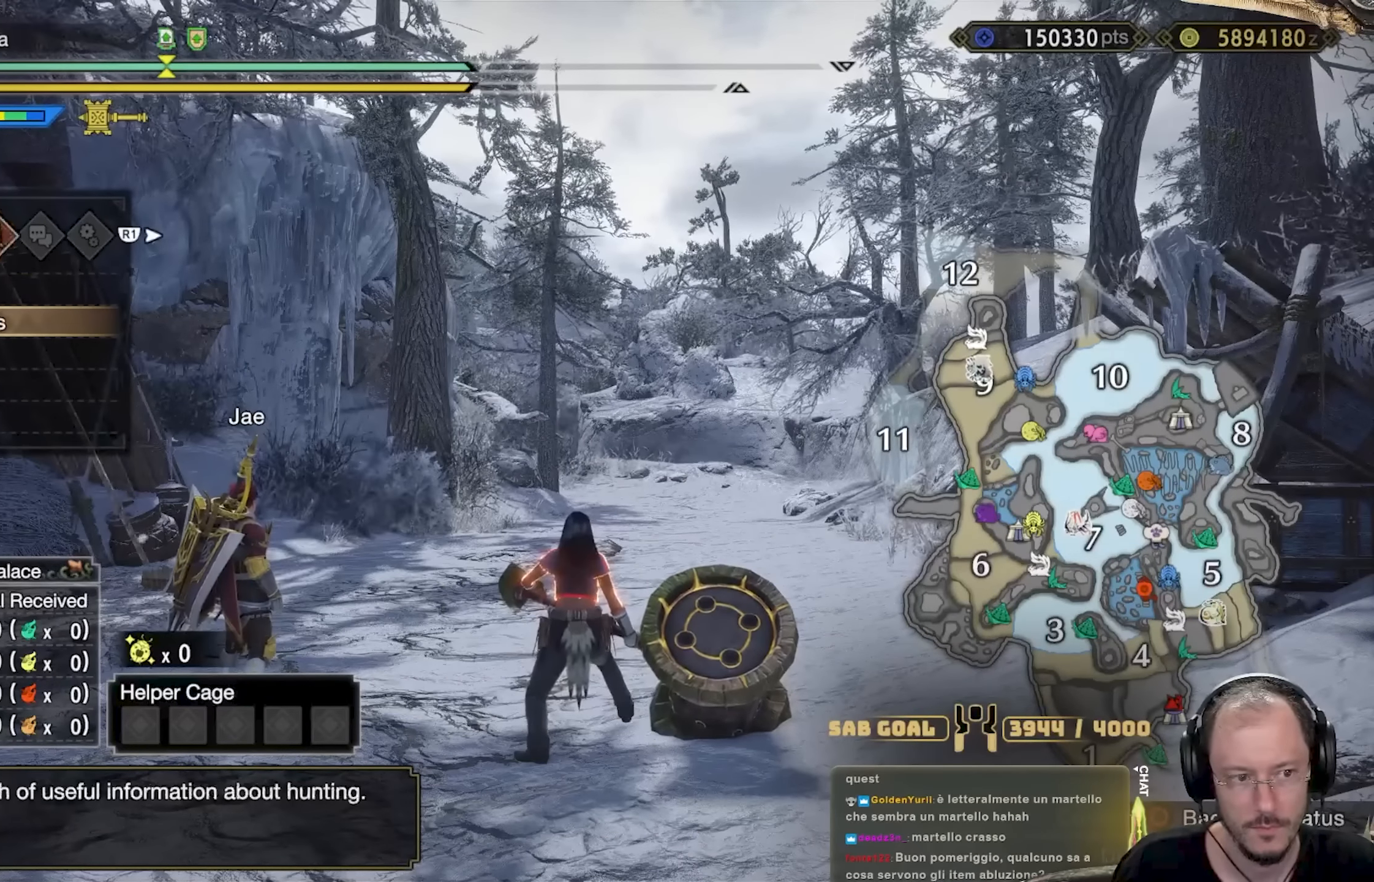
{"buttons": [], "left_stick": "center", "right_stick": "center", "events": [[117, "DPAD_UP", "down"], [217, "DPAD_UP", "up"], [317, "A", "down"], [451, "A", "up"]]}
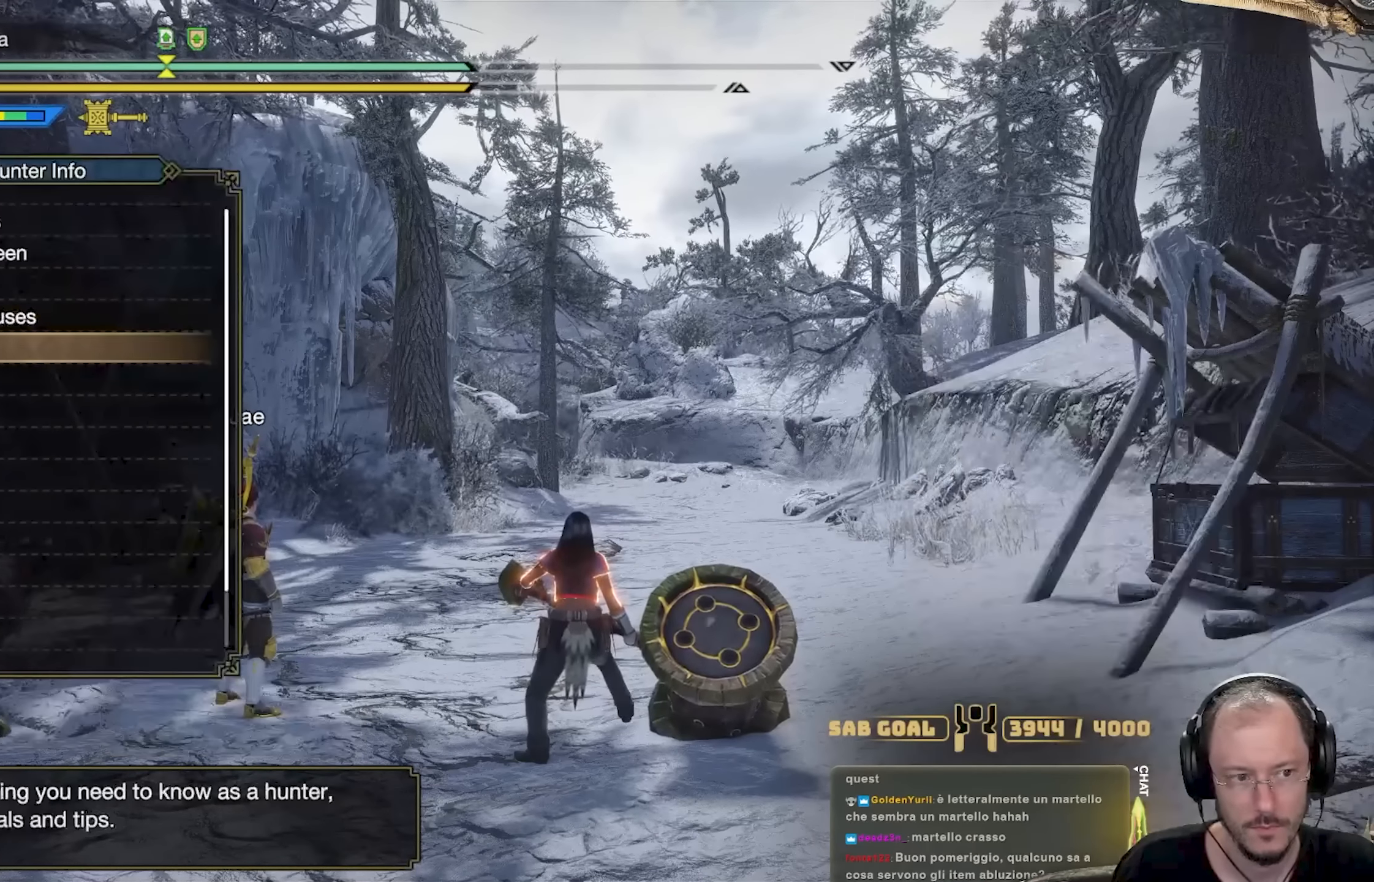
{"buttons": [], "left_stick": "center", "right_stick": "center", "events": []}
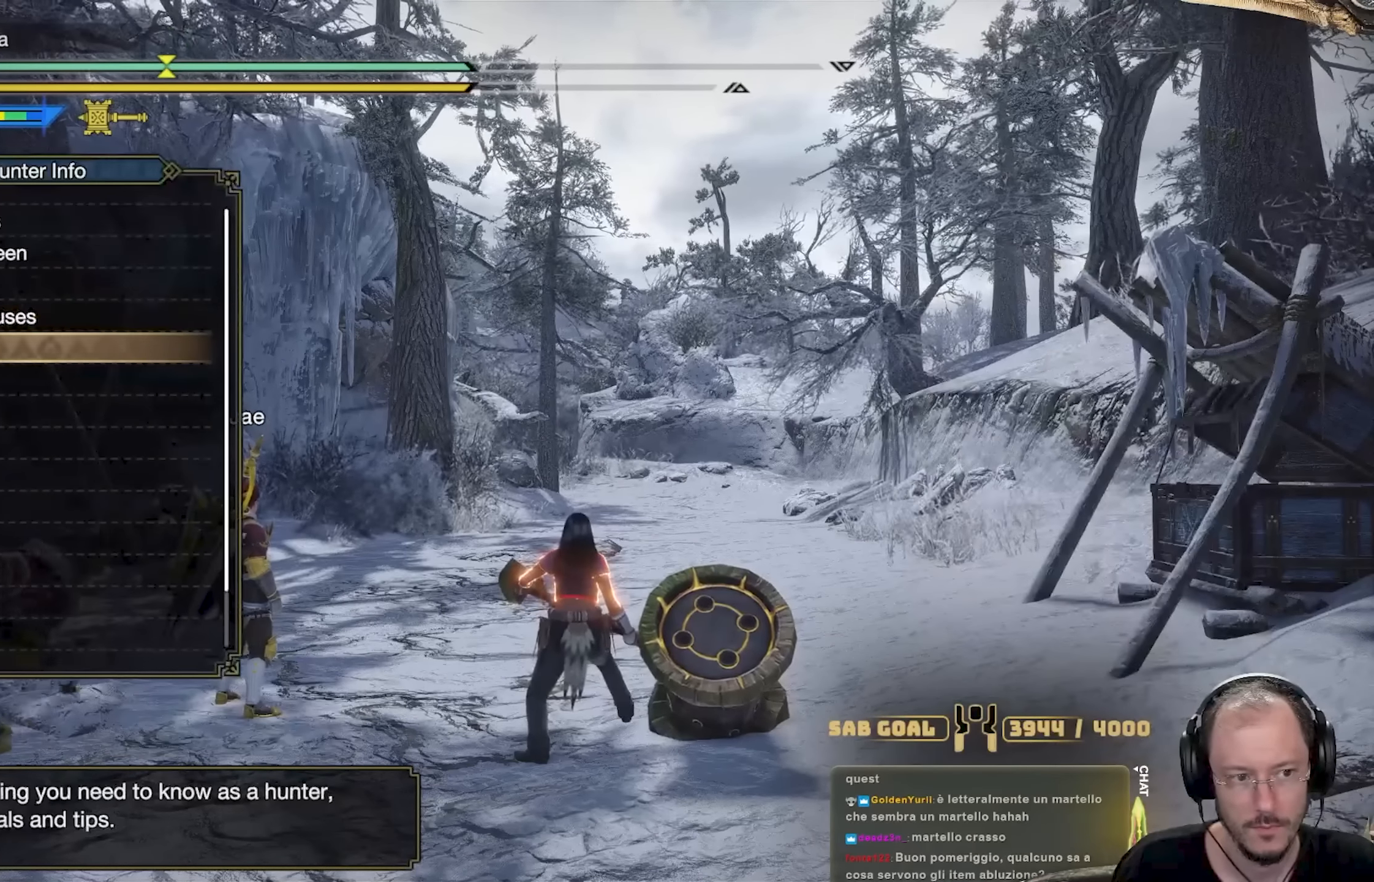
{"buttons": ["DPAD_UP"], "left_stick": "center", "right_stick": "center", "events": [[51, "DPAD_UP", "down"]]}
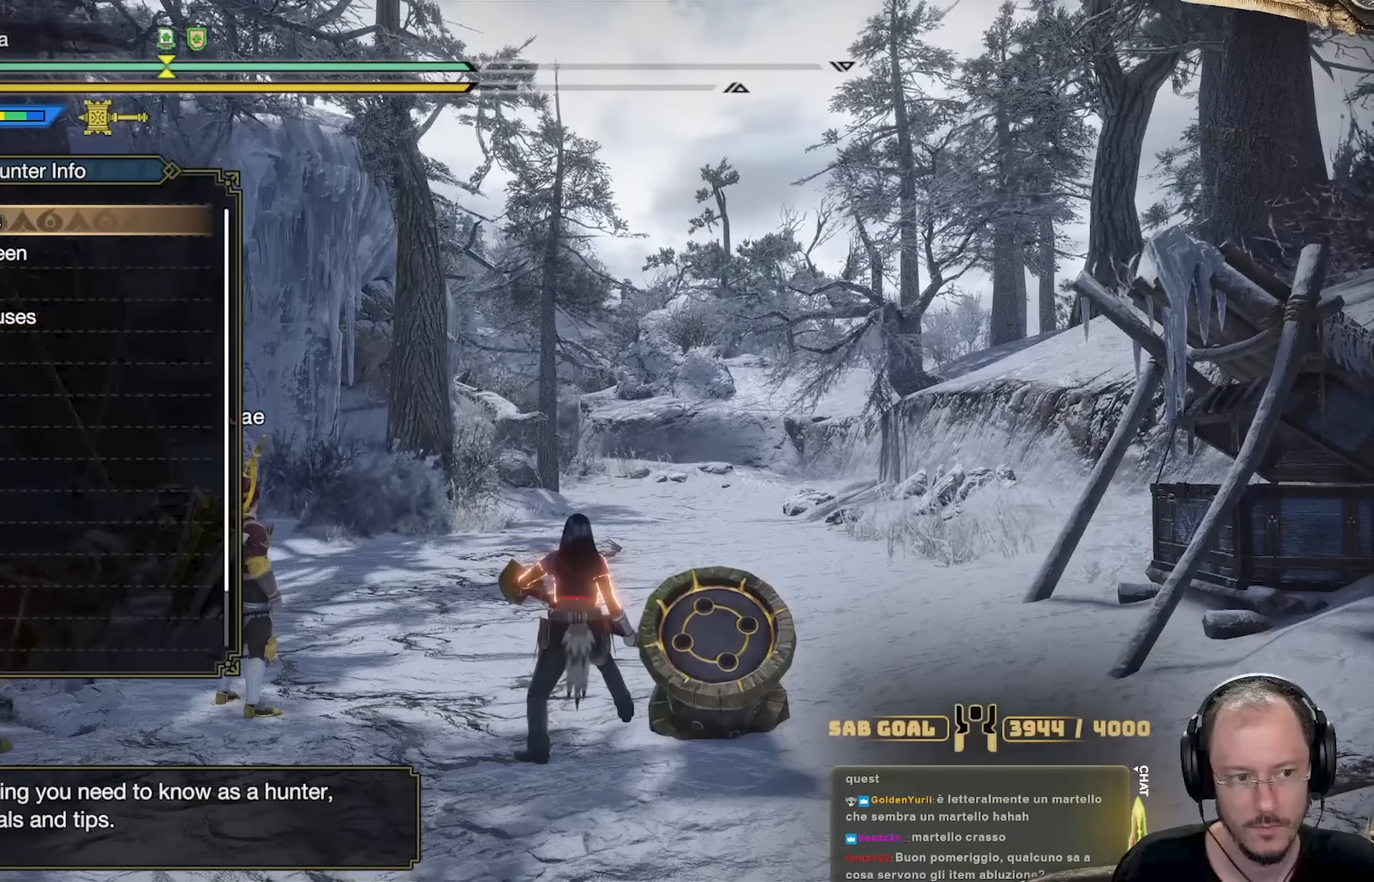
{"buttons": [], "left_stick": "center", "right_stick": "center", "events": [[467, "DPAD_UP", "up"]]}
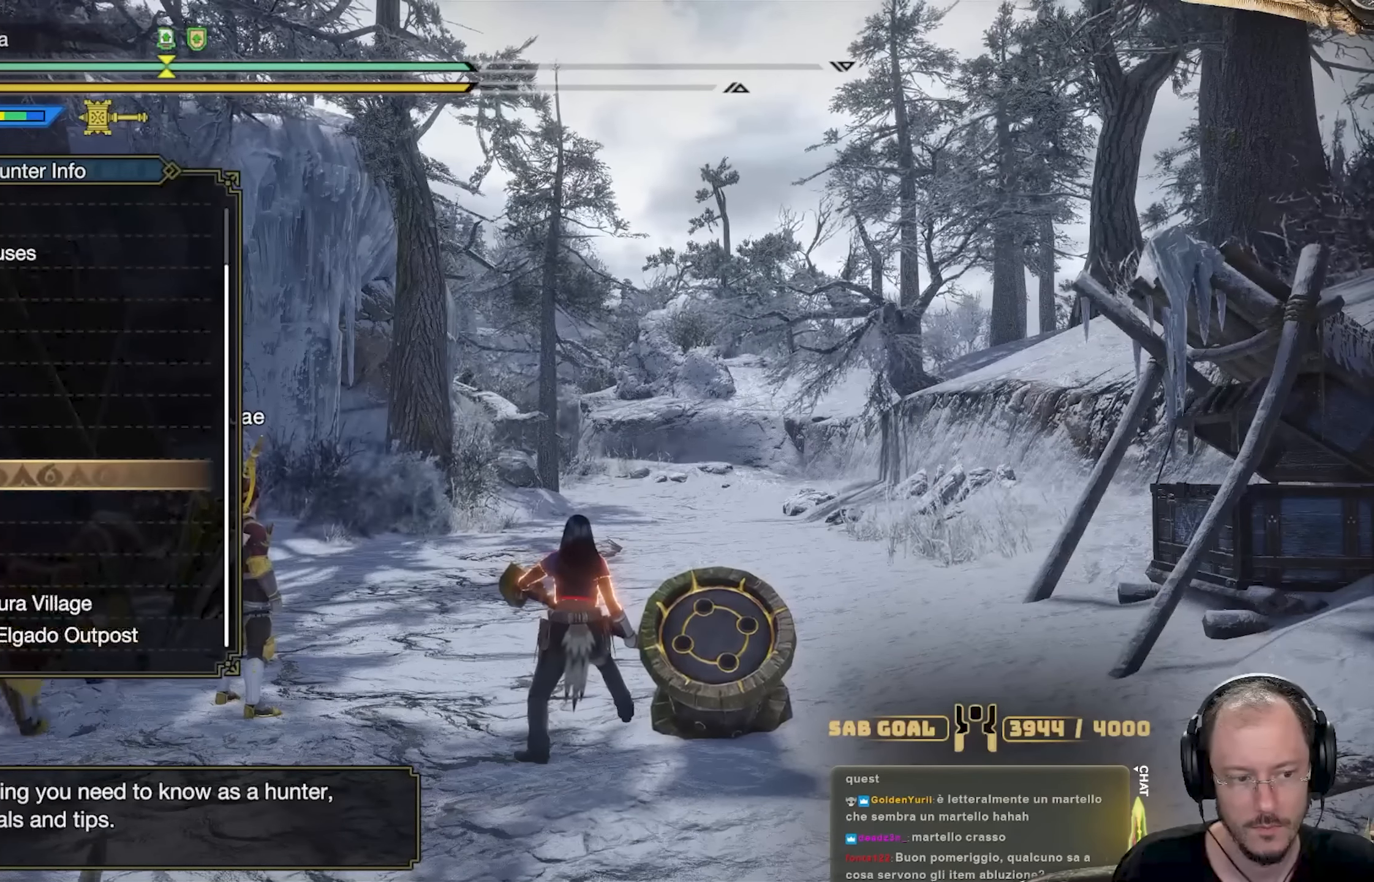
{"buttons": ["DPAD_UP"], "left_stick": "center", "right_stick": "center", "events": [[151, "DPAD_UP", "down"]]}
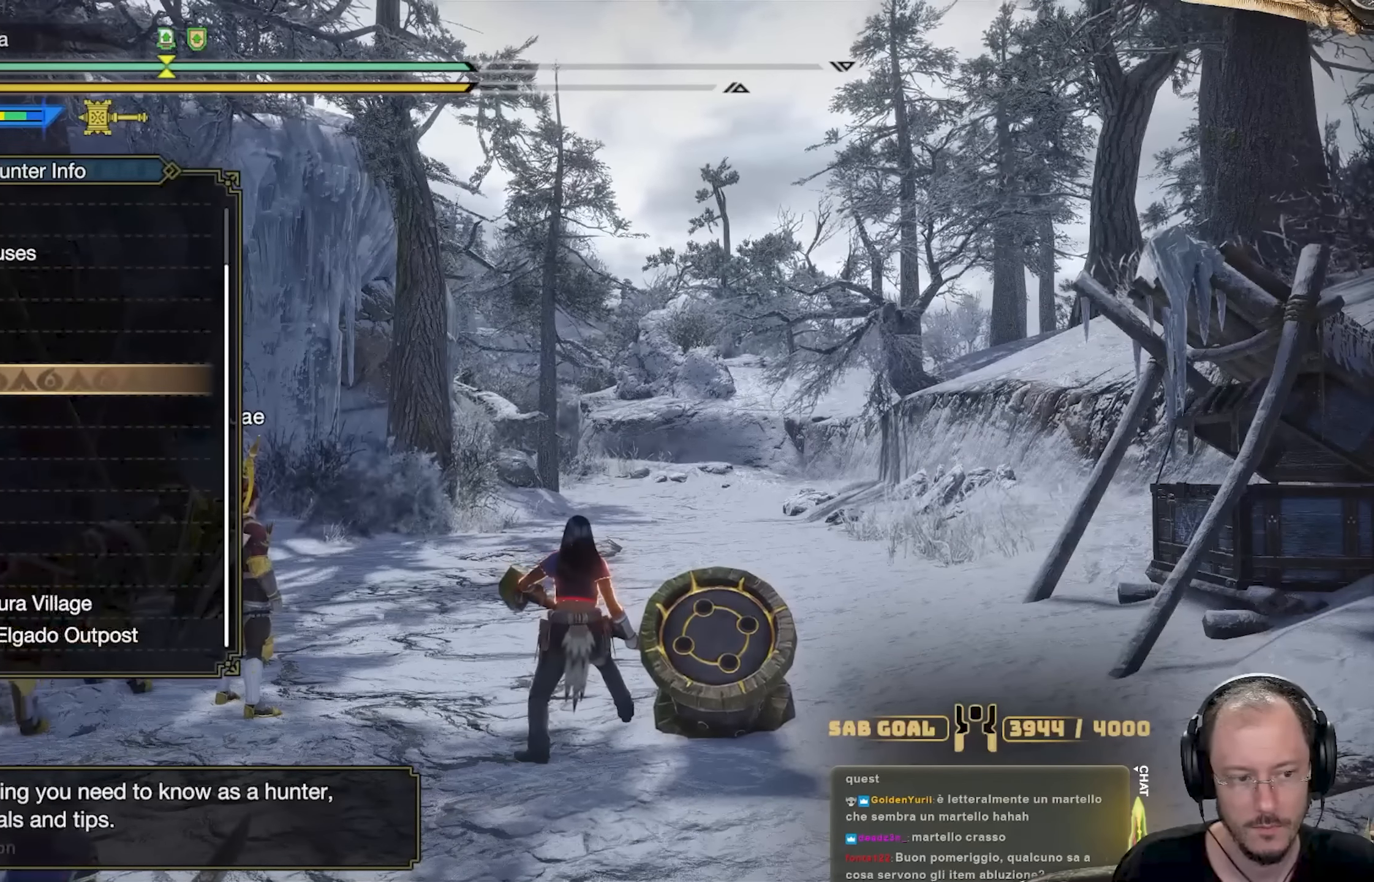
{"buttons": ["DPAD_UP"], "left_stick": "center", "right_stick": "center", "events": []}
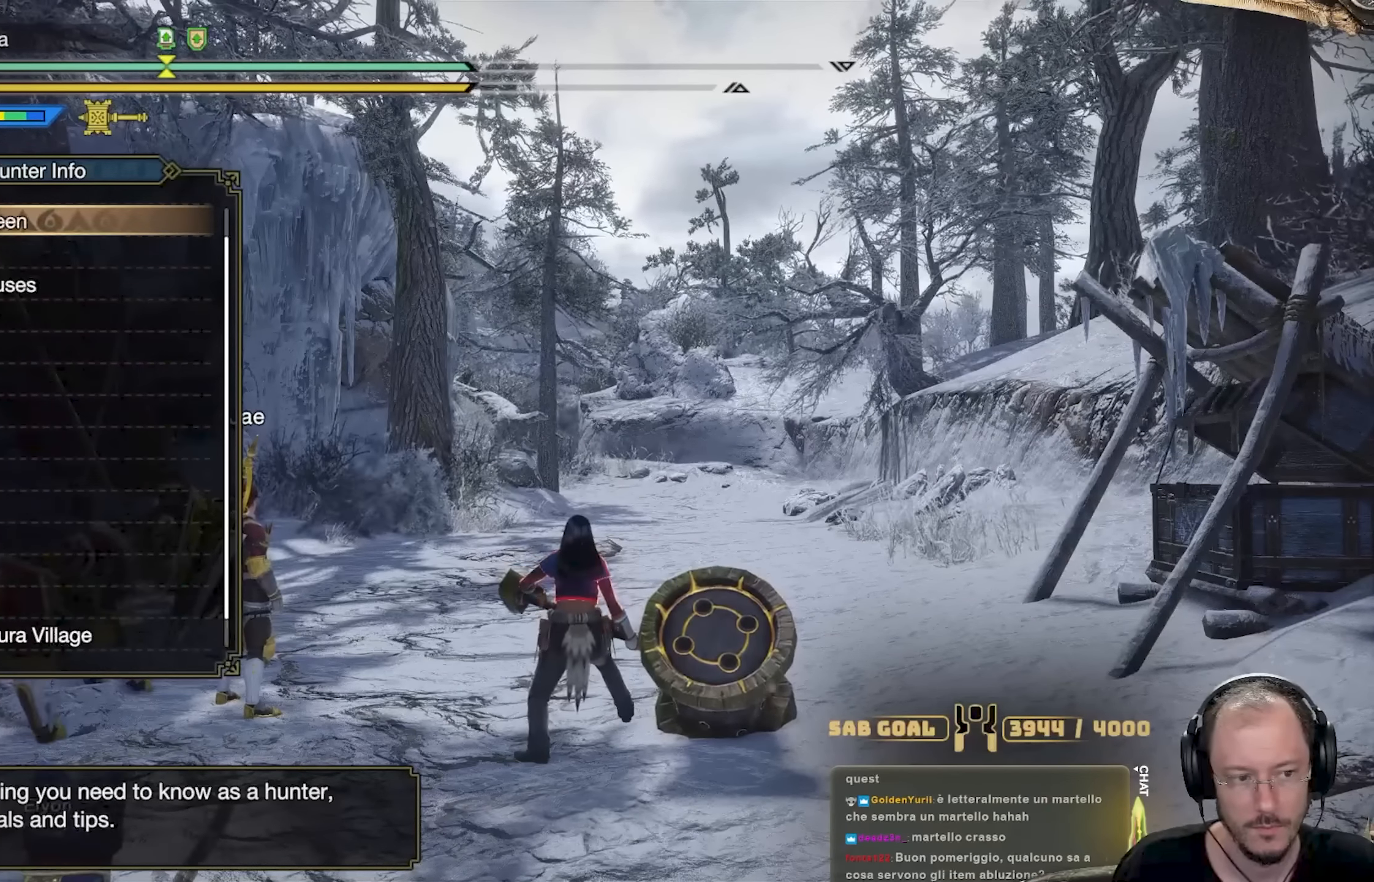
{"buttons": [], "left_stick": "center", "right_stick": "center", "events": [[335, "DPAD_UP", "up"]]}